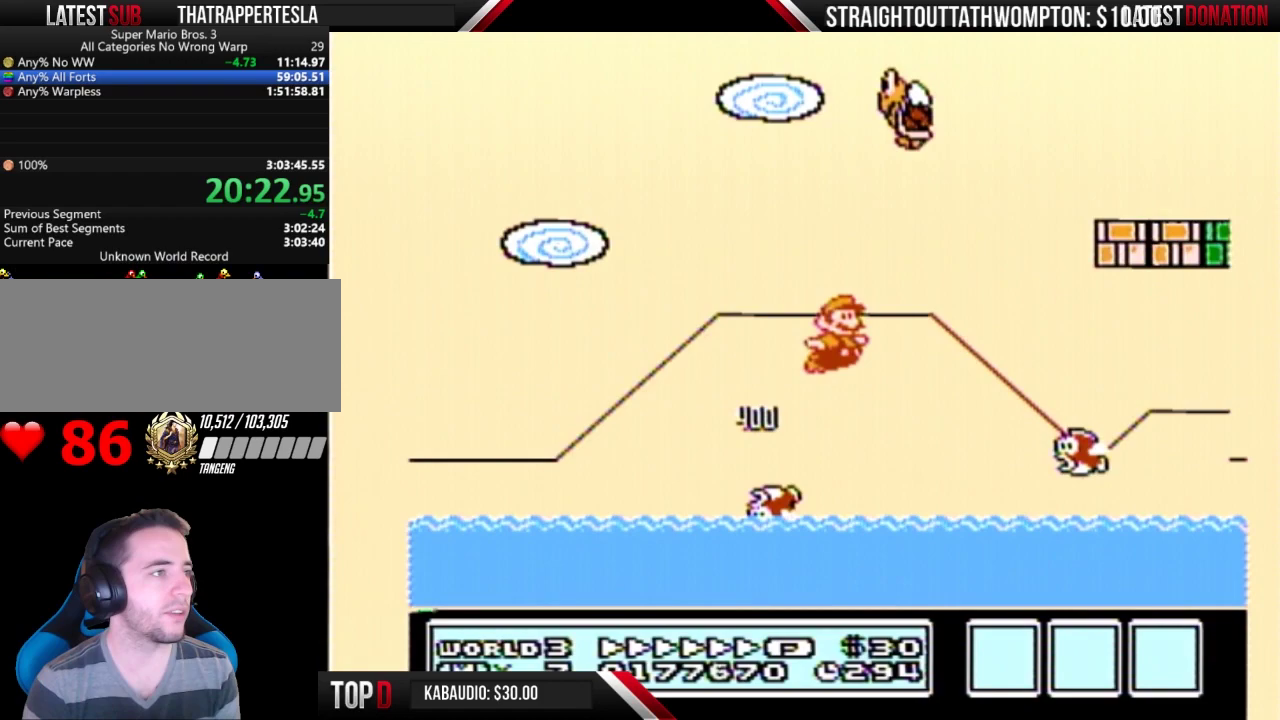
Gameplay with a controller (Nintendo layout); each line is a JSON object with the inputs held at the frame after it. "events" lists button and stick changes between this image and that frame as [ms after this image, input, new state], when the widget could be followed in between. Not read: L3 R3.
{"buttons": ["B", "DPAD_RIGHT"], "events": [[167, "A", "down"], [400, "A", "up"], [400, "B", "up"], [500, "B", "down"]]}
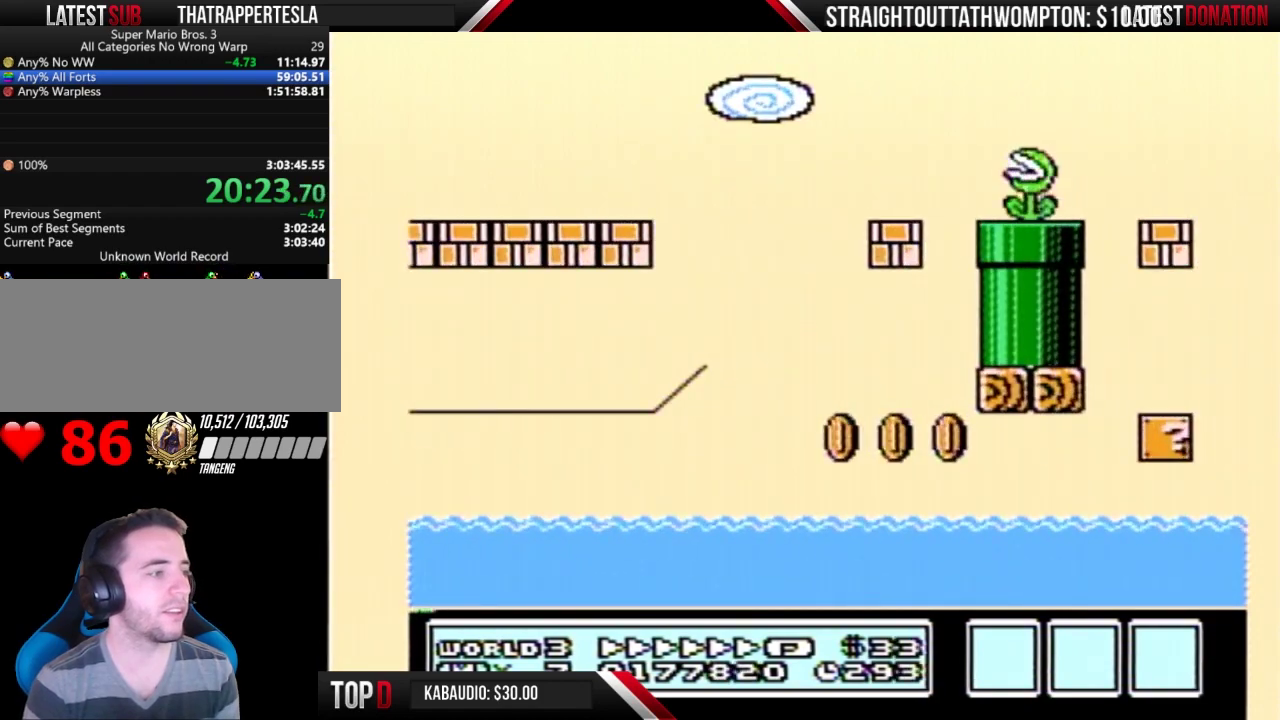
{"buttons": ["B", "DPAD_DOWN"], "events": [[33, "DPAD_RIGHT", "up"], [67, "DPAD_LEFT", "down"], [400, "DPAD_DOWN", "down"], [433, "DPAD_LEFT", "up"]]}
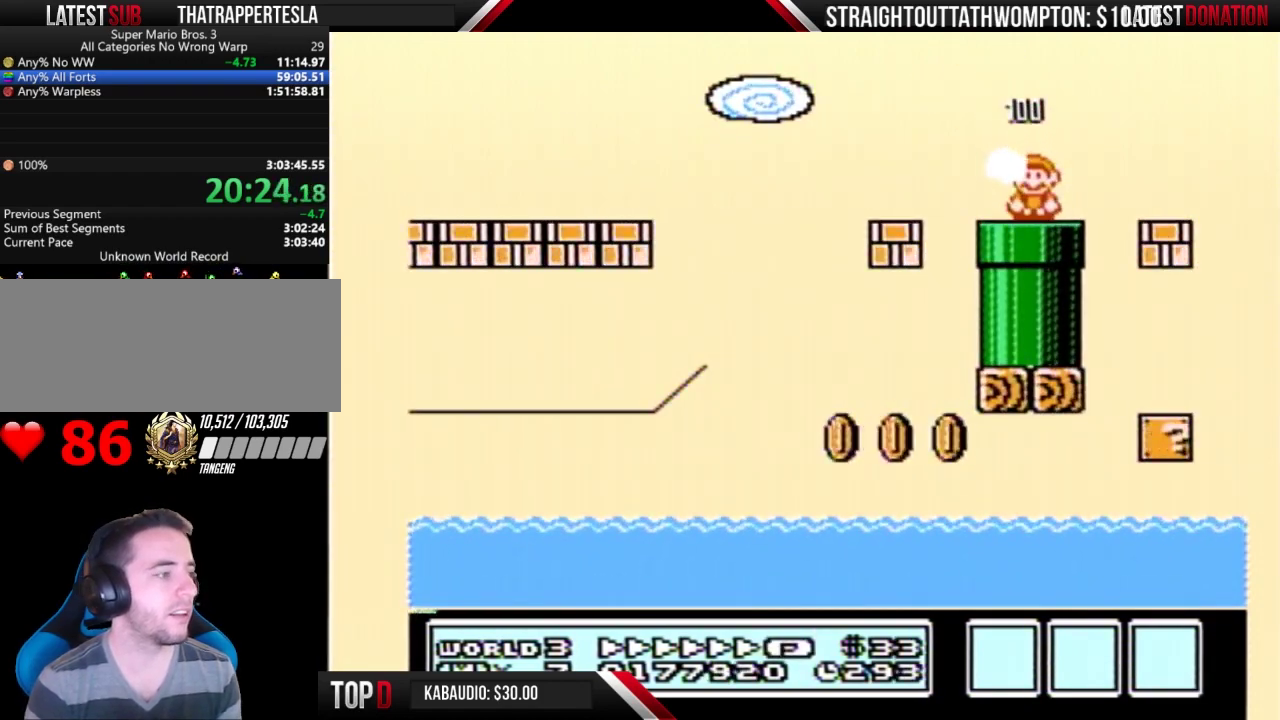
{"buttons": ["B"], "events": [[167, "DPAD_DOWN", "up"]]}
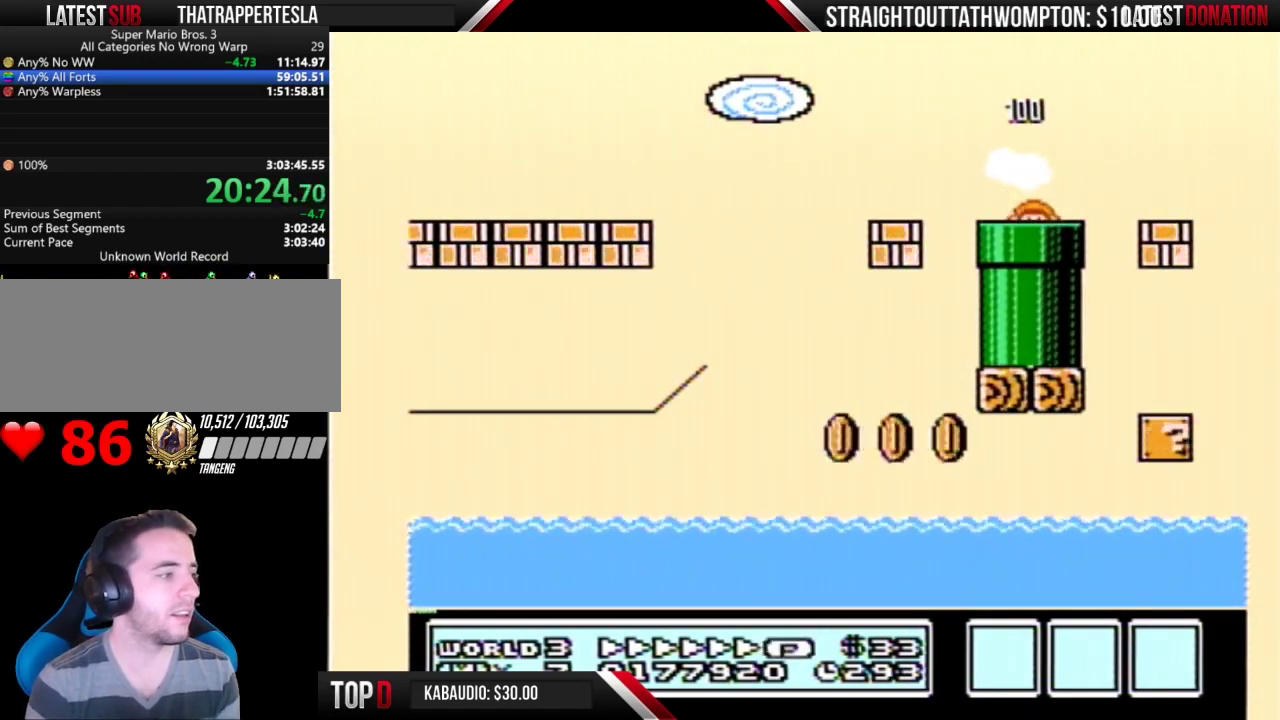
{"buttons": ["B", "DPAD_RIGHT"], "events": [[200, "DPAD_RIGHT", "down"]]}
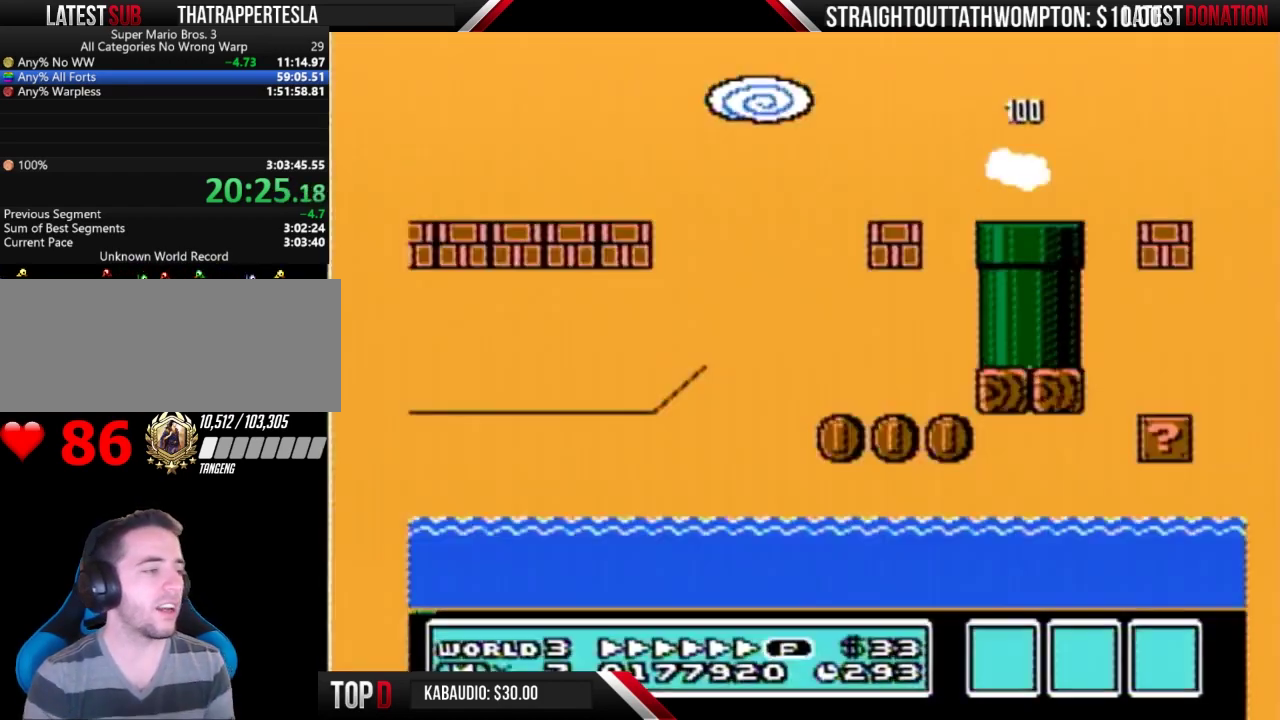
{"buttons": ["B", "DPAD_RIGHT"], "events": []}
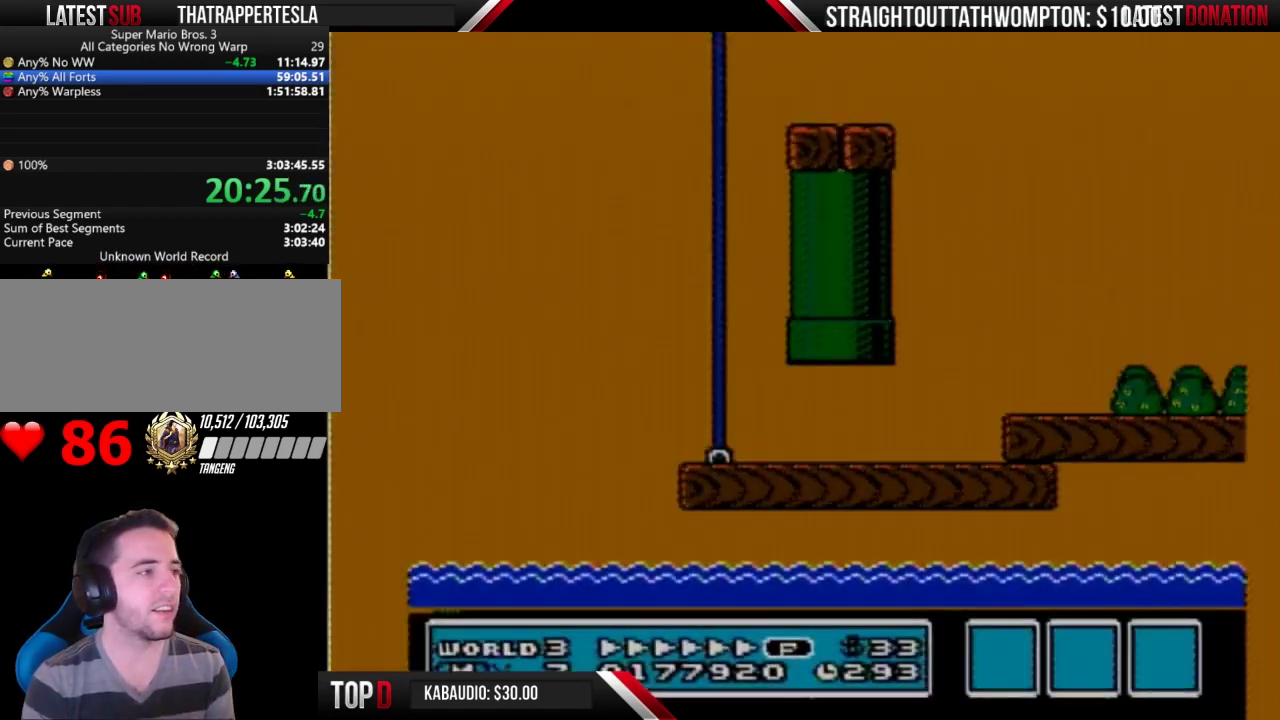
{"buttons": ["B", "DPAD_RIGHT"], "events": []}
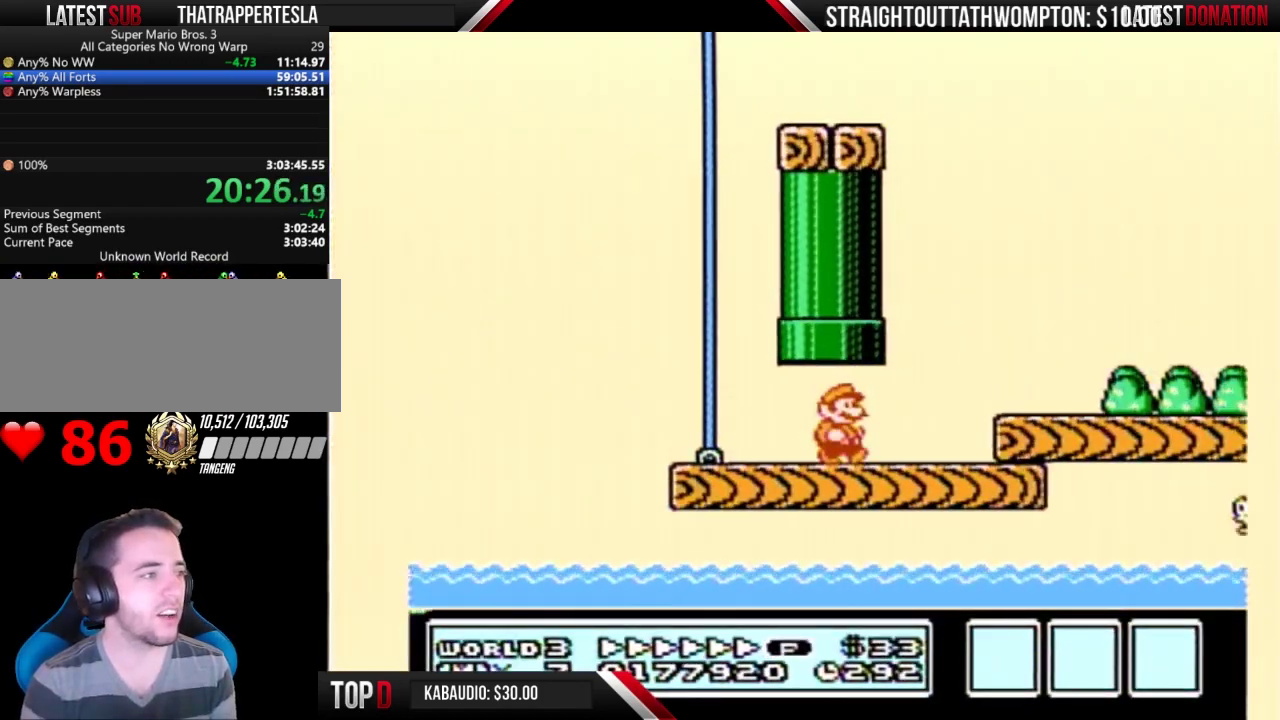
{"buttons": ["B", "DPAD_RIGHT"], "events": []}
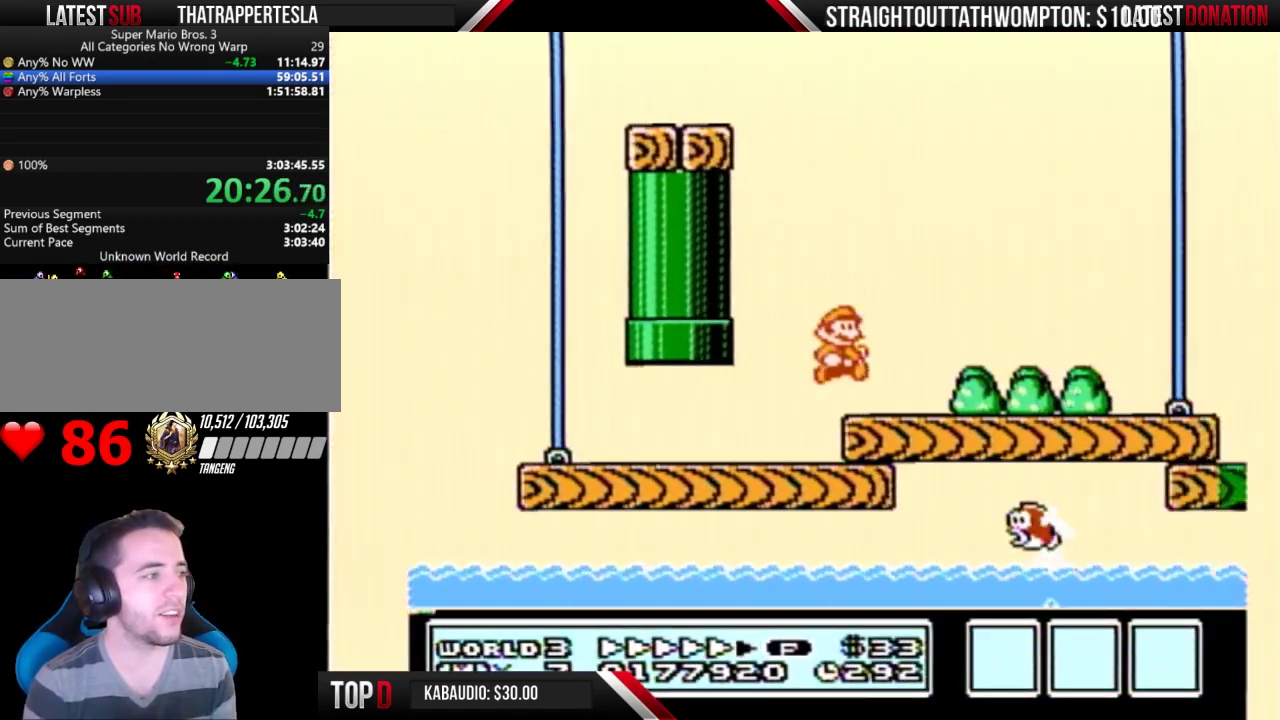
{"buttons": ["B", "DPAD_RIGHT"], "events": []}
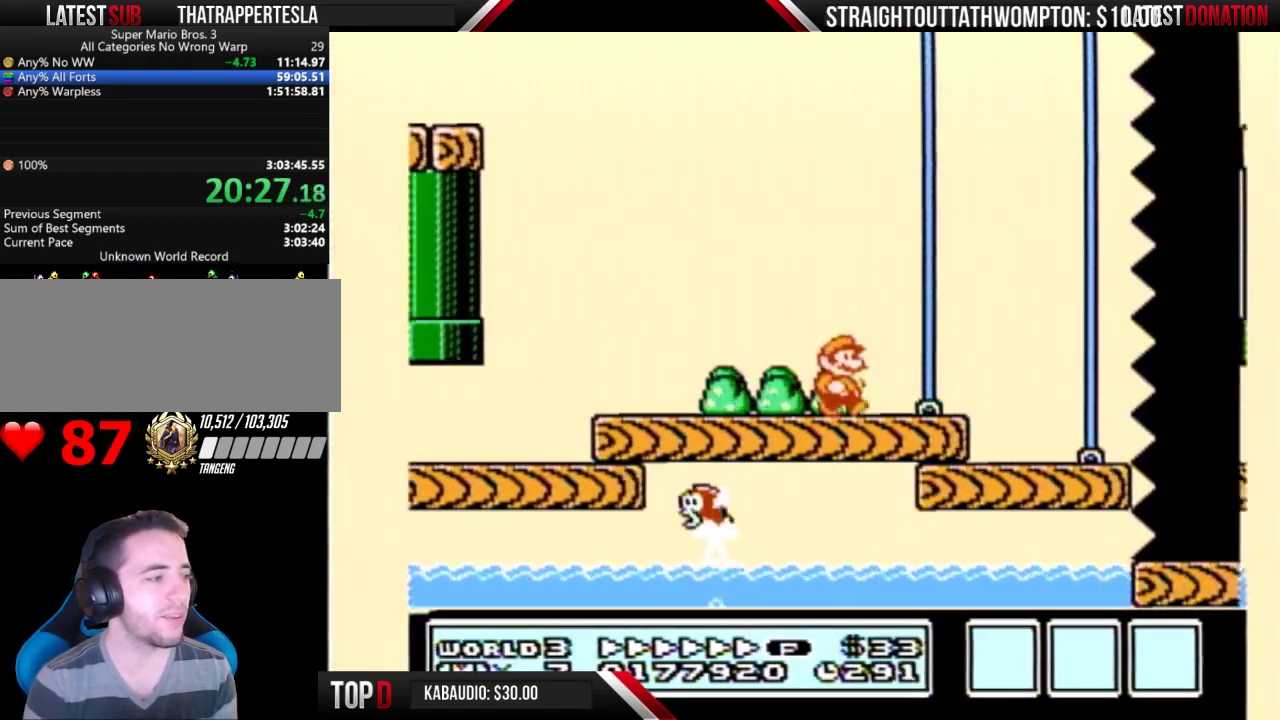
{"buttons": ["B", "DPAD_RIGHT"], "events": [[200, "A", "down"], [267, "A", "up"]]}
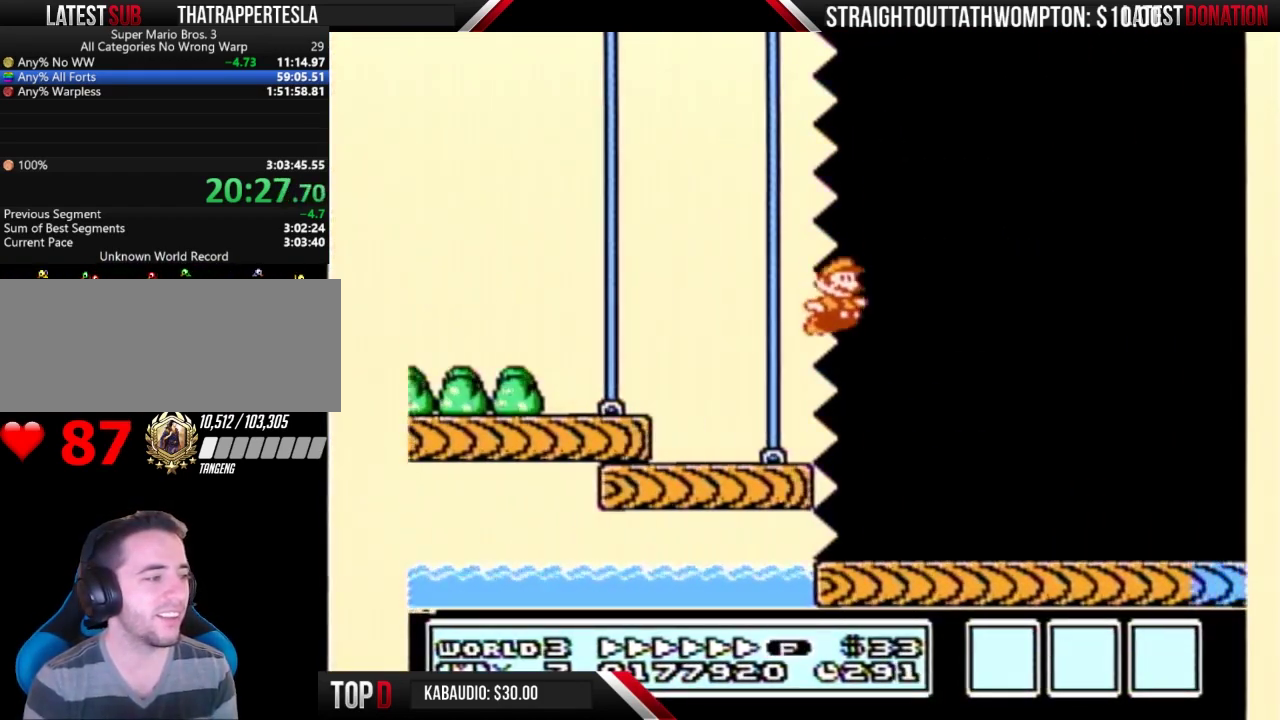
{"buttons": ["B", "DPAD_RIGHT"], "events": []}
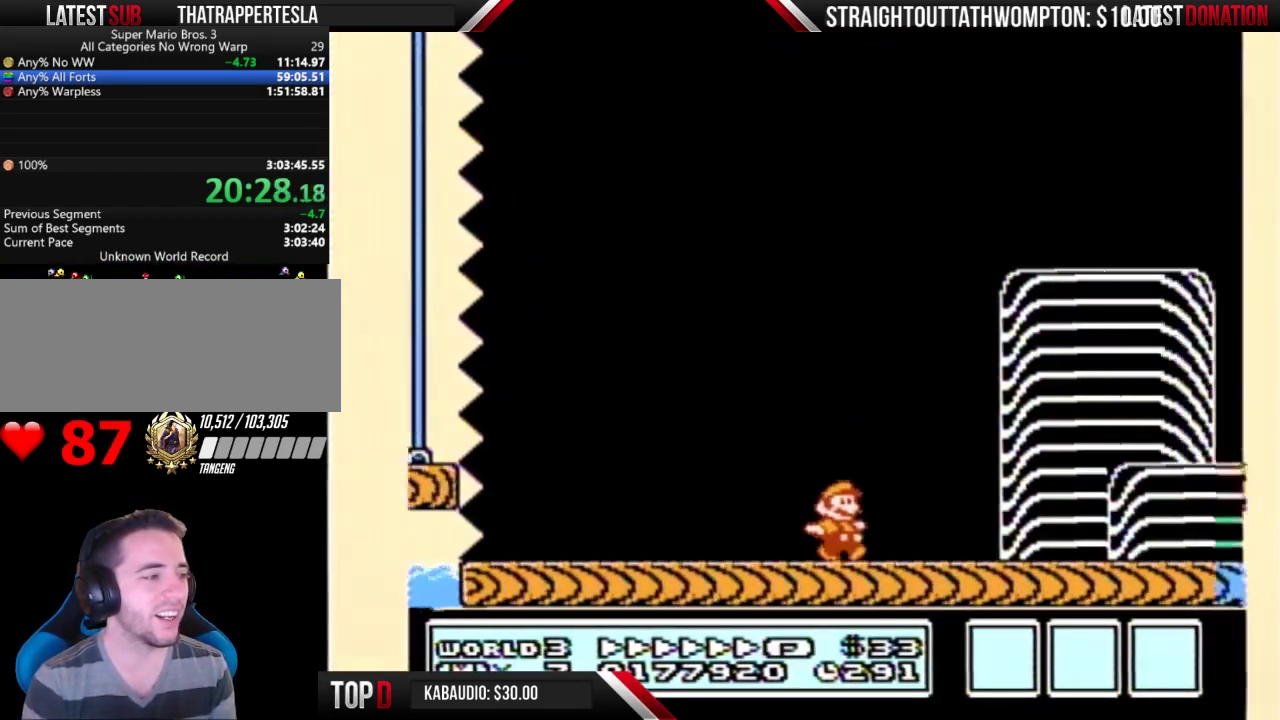
{"buttons": ["A", "B", "DPAD_RIGHT"], "events": [[433, "A", "down"]]}
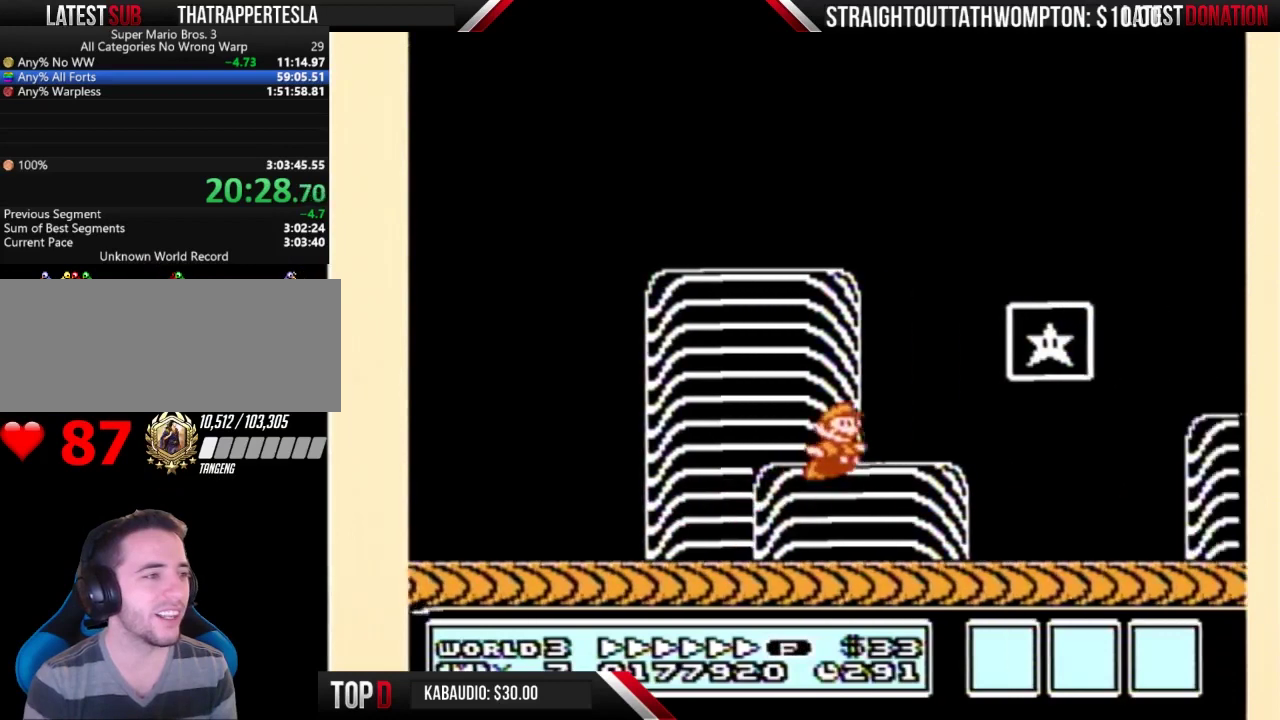
{"buttons": [], "events": [[100, "A", "up"], [133, "B", "up"], [233, "DPAD_RIGHT", "up"]]}